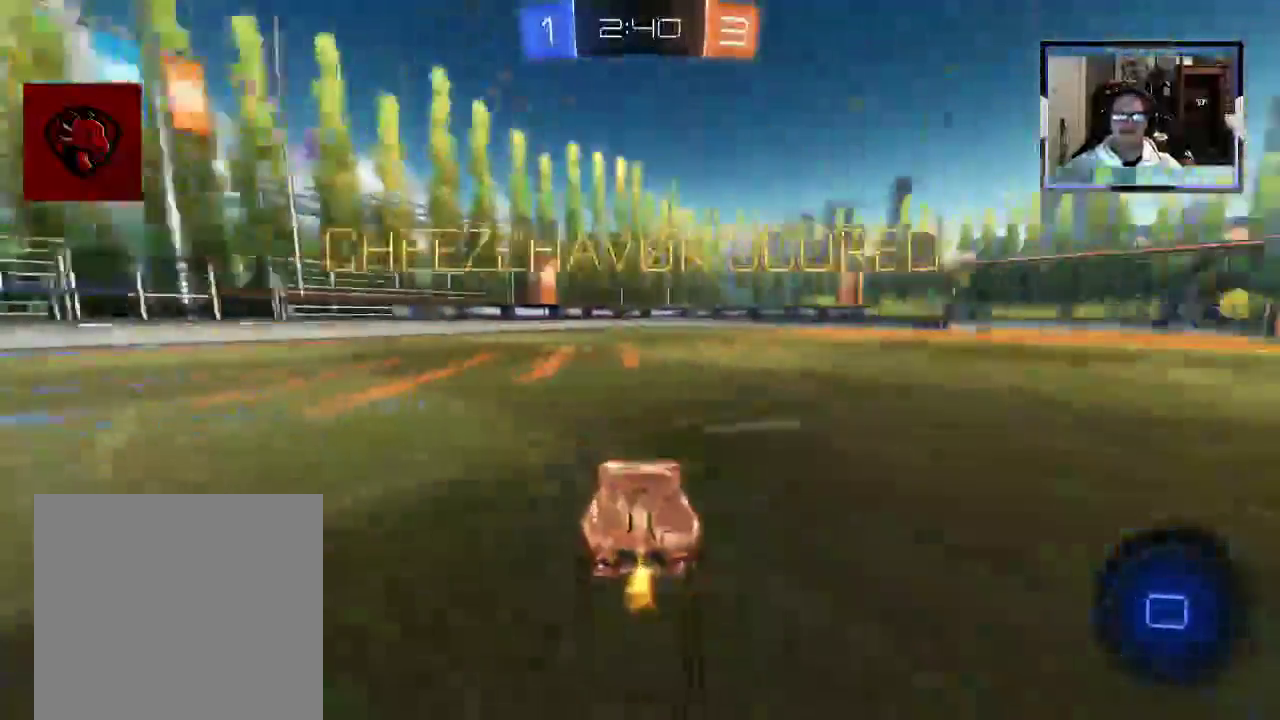
Gameplay with a controller (Xbox layout); each line is a JSON object with the inputs held at the frame after it (dt_ms = milliseconds from this image to that frame). "events" lists button and stick changes between this image and that frame as [ms after this image, input, new state], when the widget could be followed in between. Not read: L3 R1 R3.
{"dt_ms": 500, "buttons": ["A"], "left_stick": "left", "right_stick": "center", "events": [[479, "A", "down"]]}
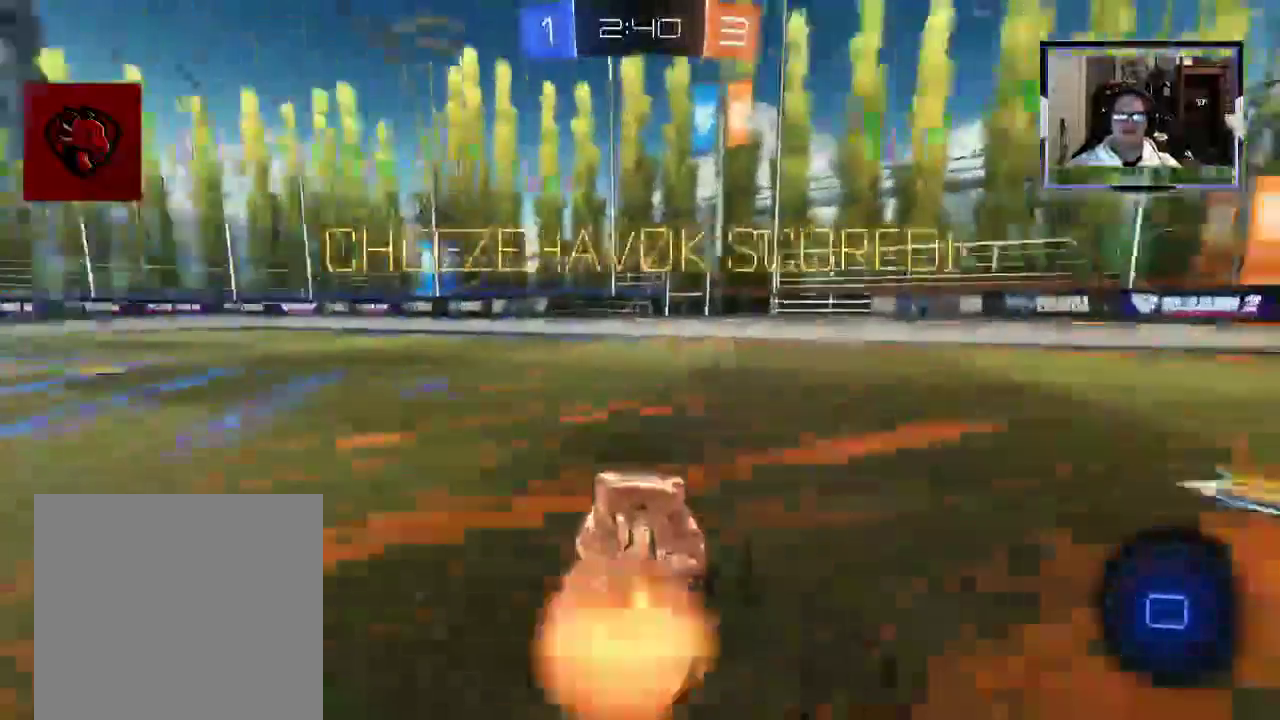
{"dt_ms": 500, "buttons": ["L1", "R2"], "left_stick": "right", "right_stick": "center"}
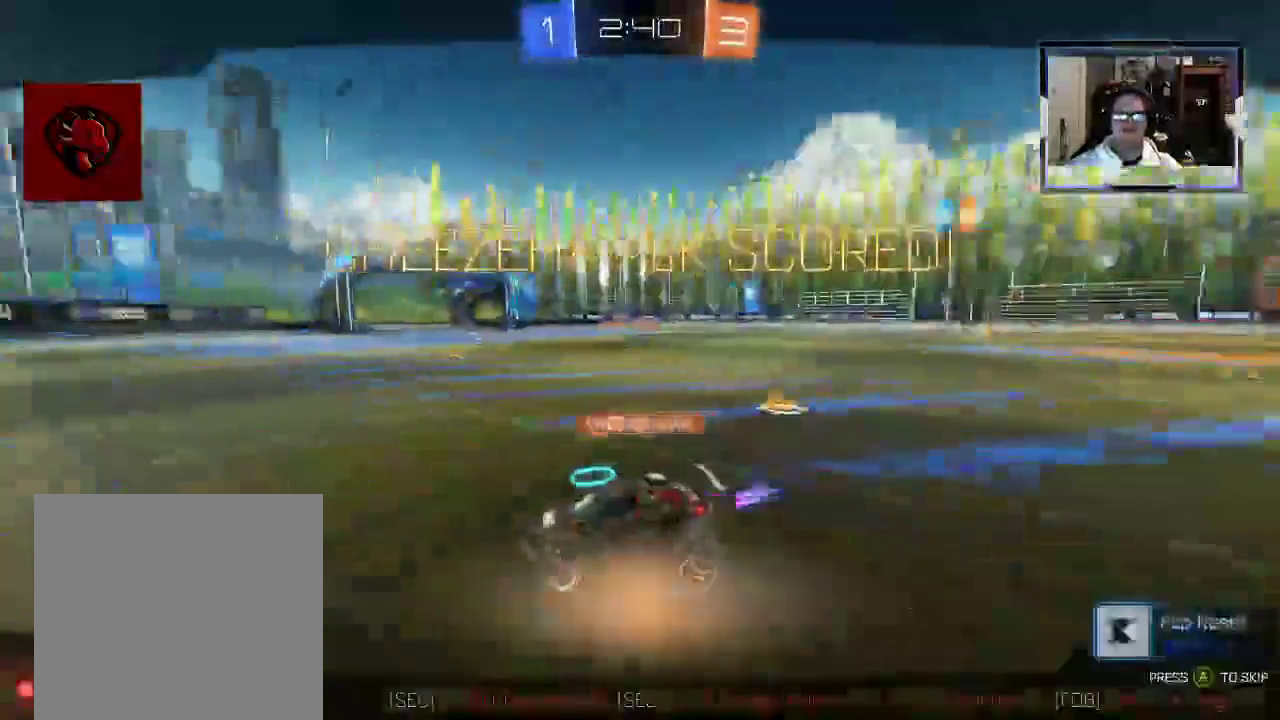
{"dt_ms": 1000, "buttons": [], "left_stick": "center", "right_stick": "center"}
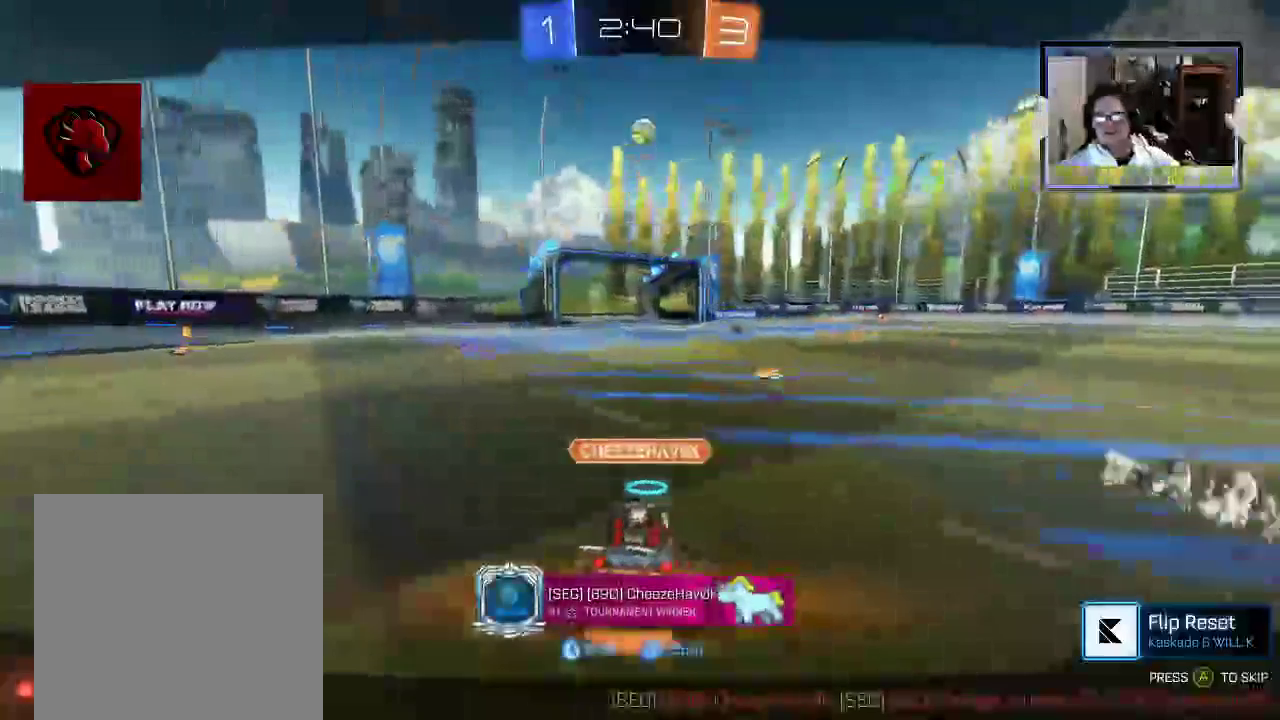
{"dt_ms": 500, "buttons": [], "left_stick": "center", "right_stick": "center", "events": []}
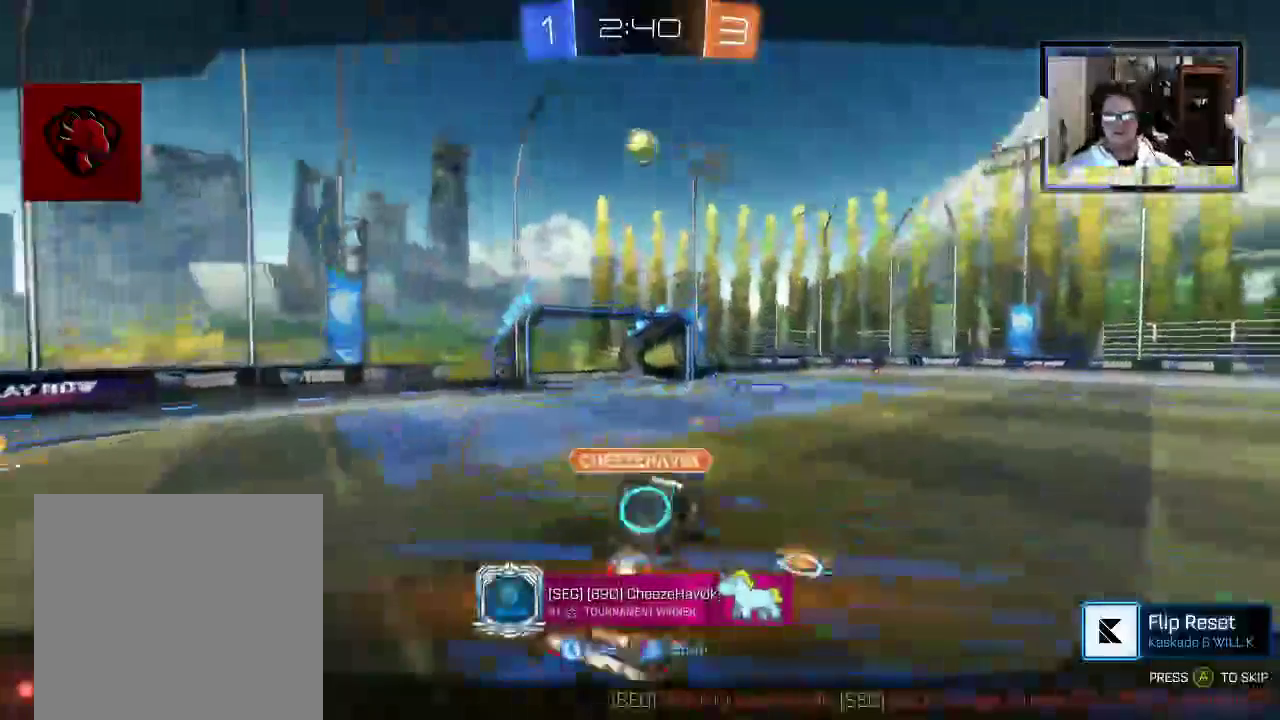
{"dt_ms": 500, "buttons": [], "left_stick": "center", "right_stick": "center", "events": []}
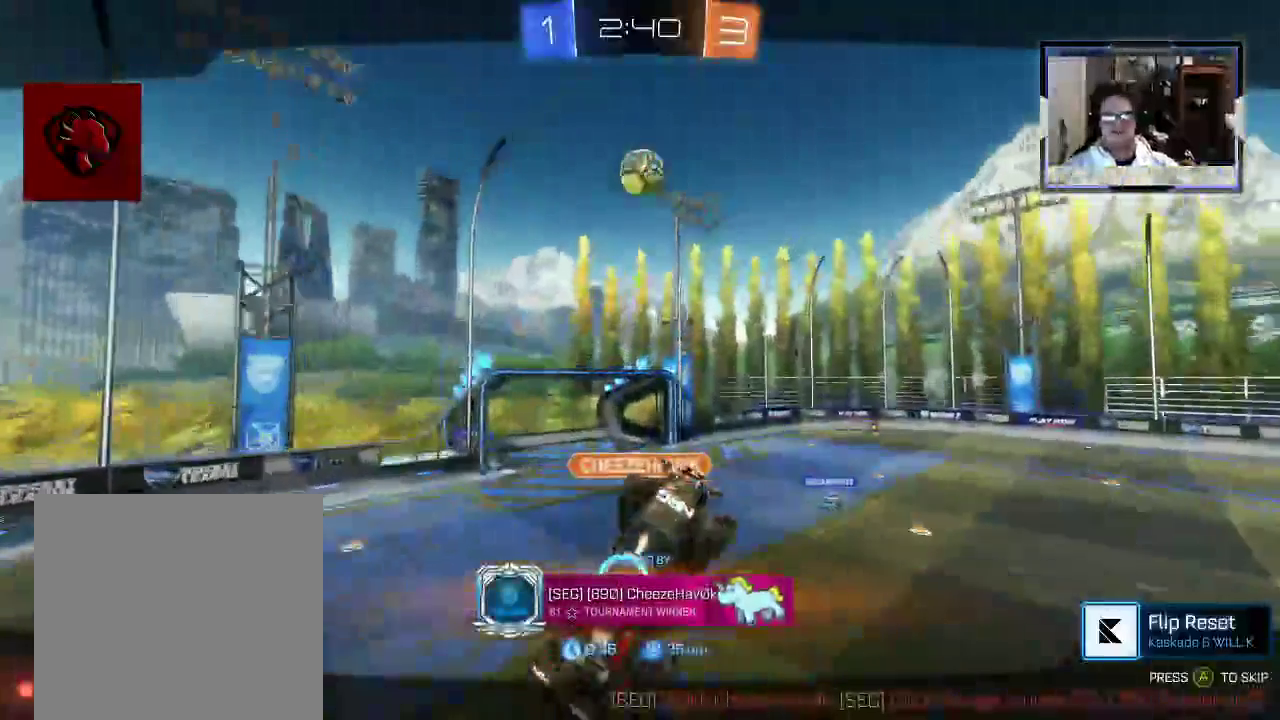
{"dt_ms": 500, "buttons": [], "left_stick": "center", "right_stick": "center", "events": []}
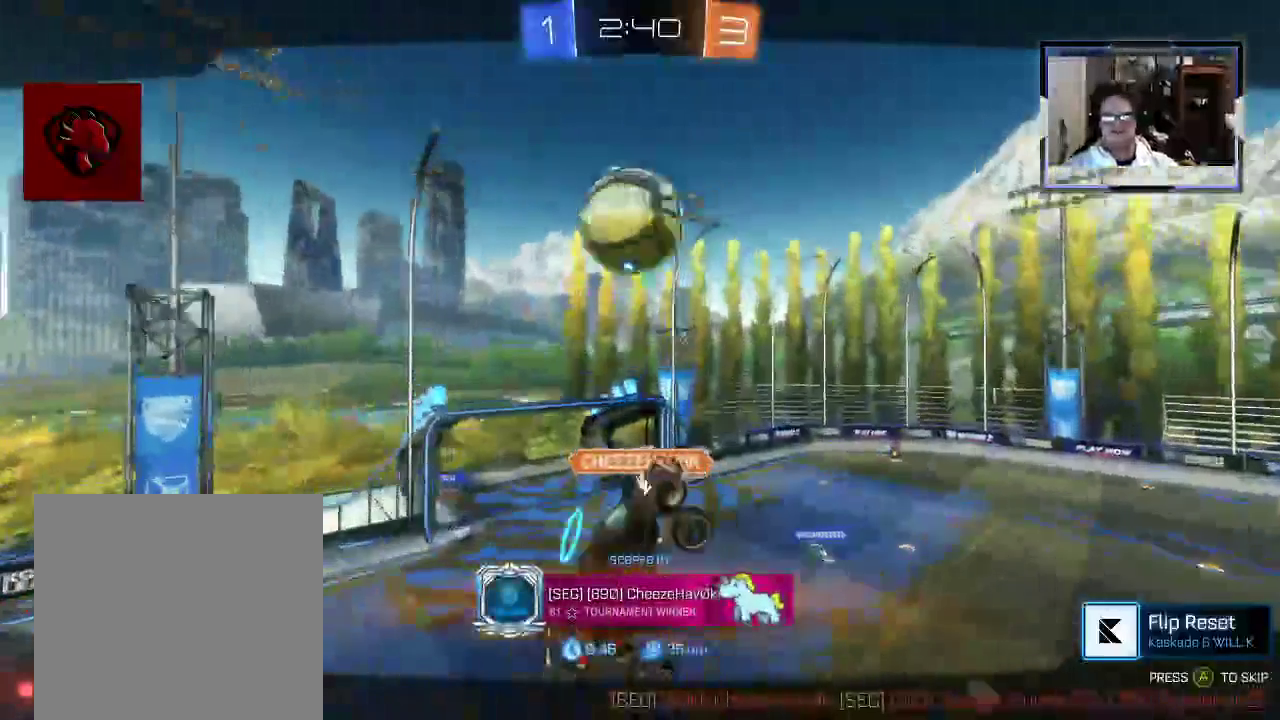
{"dt_ms": 500, "buttons": [], "left_stick": "center", "right_stick": "center", "events": []}
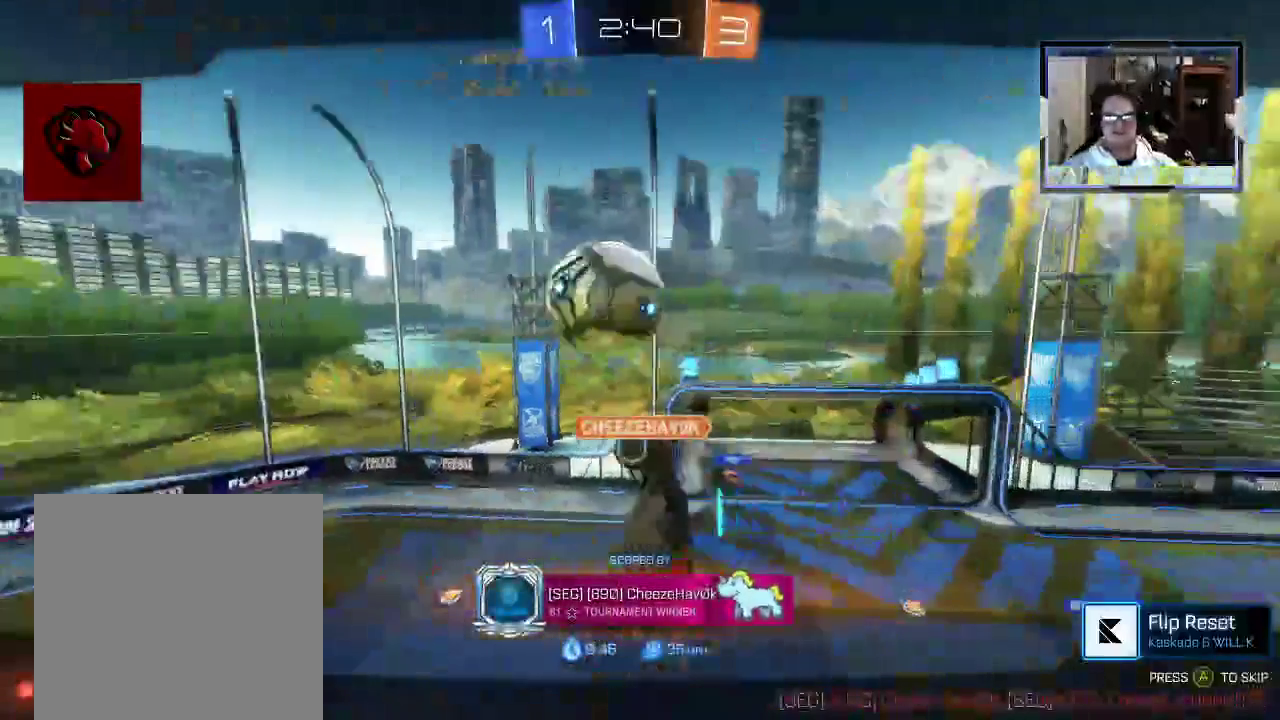
{"dt_ms": 500, "buttons": [], "left_stick": "center", "right_stick": "center", "events": []}
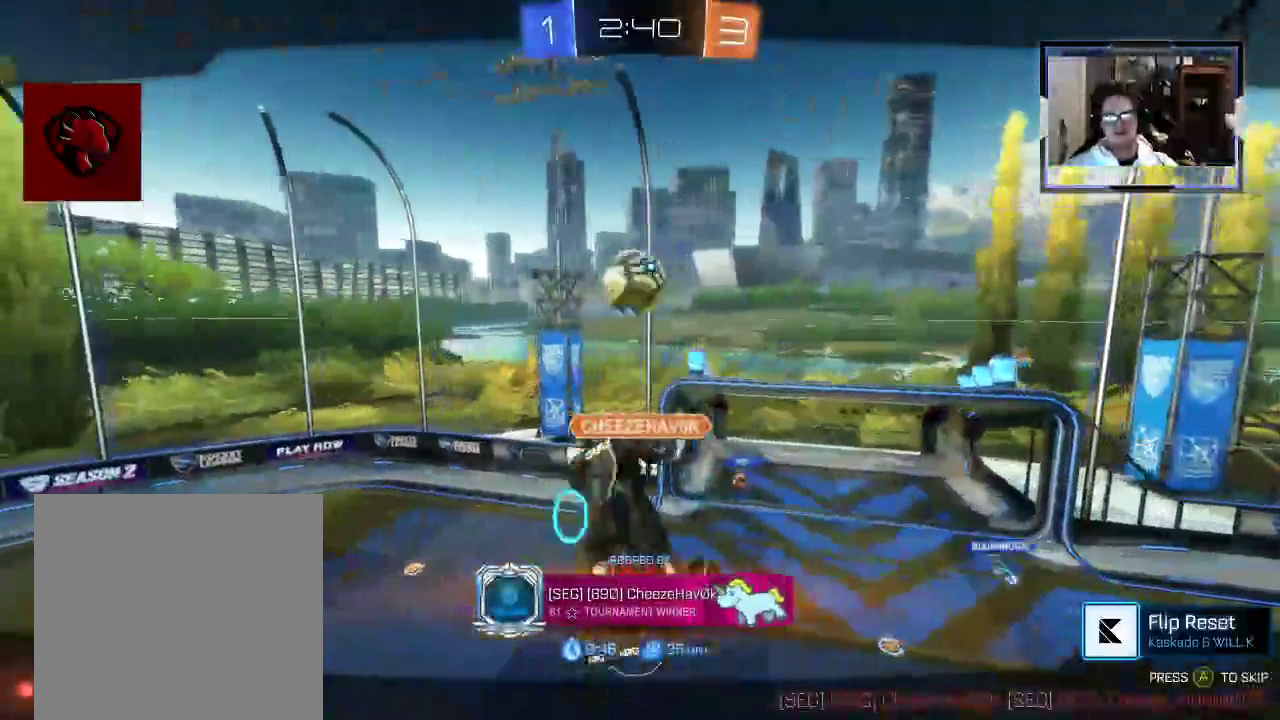
{"dt_ms": 500, "buttons": ["A"], "left_stick": "center", "right_stick": "center", "events": [[375, "A", "down"]]}
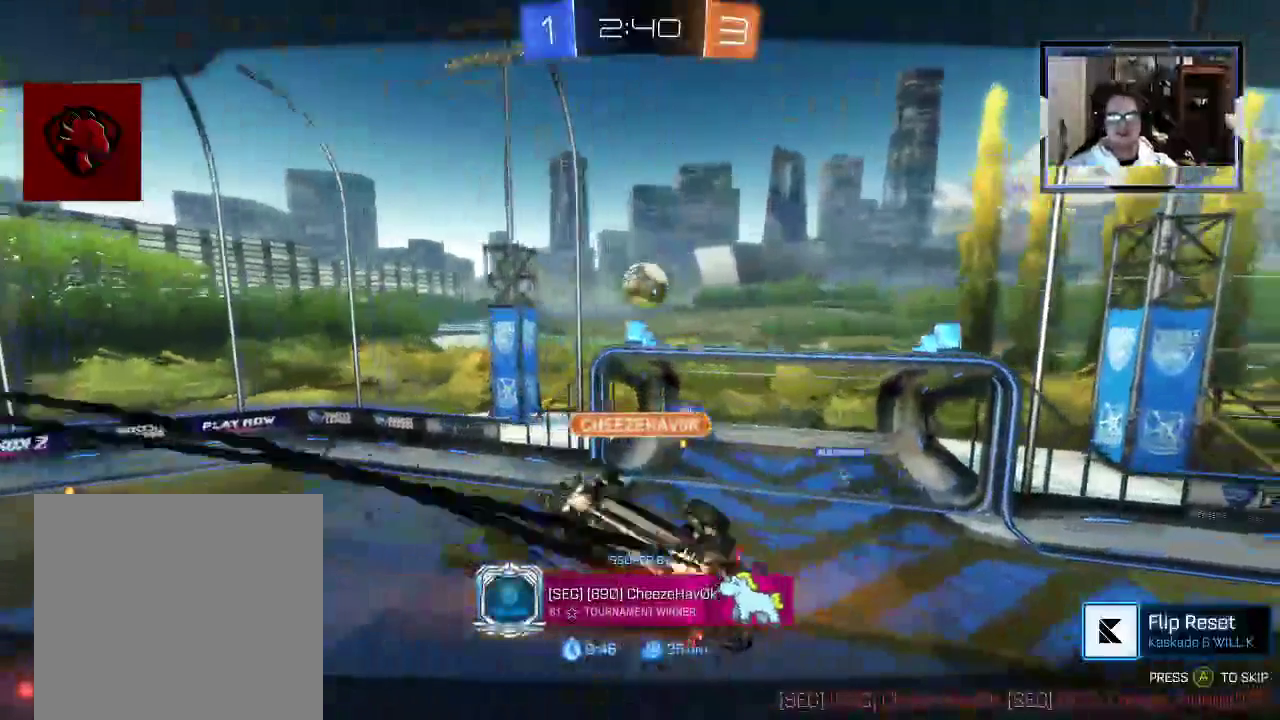
{"dt_ms": 500, "buttons": [], "left_stick": "center", "right_stick": "center", "events": [[21, "A", "up"]]}
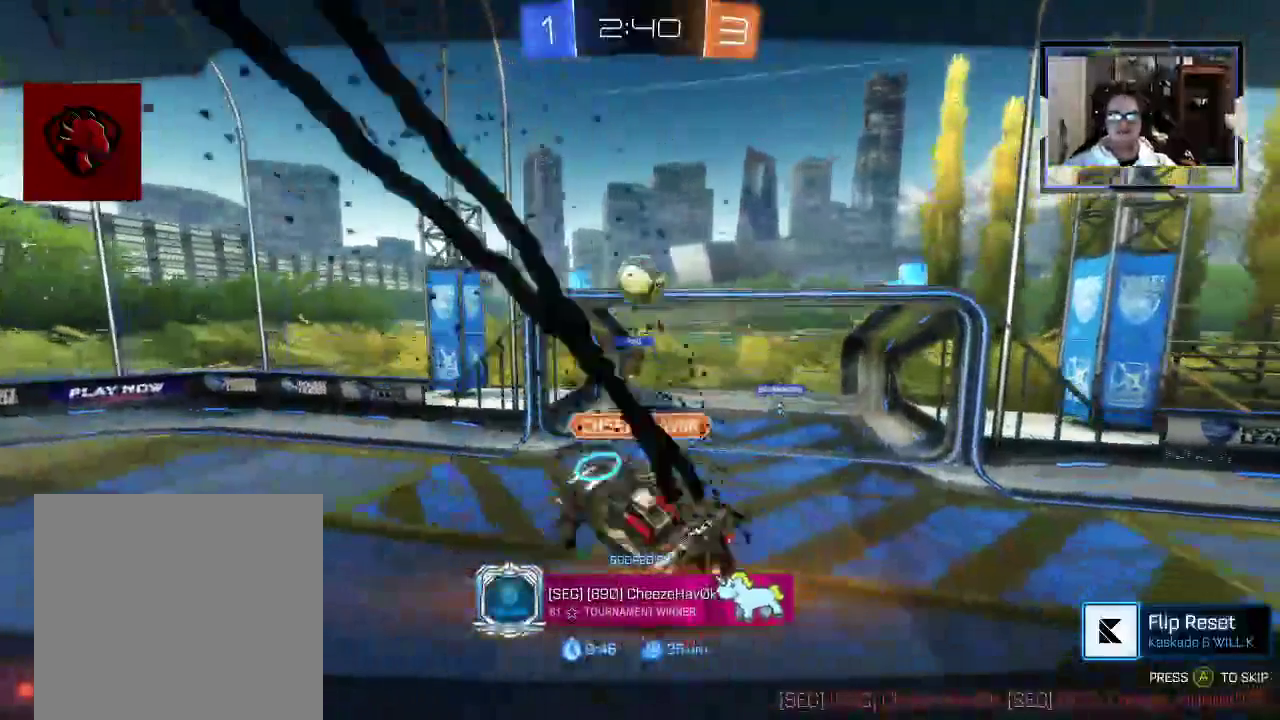
{"dt_ms": 500, "buttons": [], "left_stick": "center", "right_stick": "center", "events": [[83, "A", "down"], [188, "A", "up"]]}
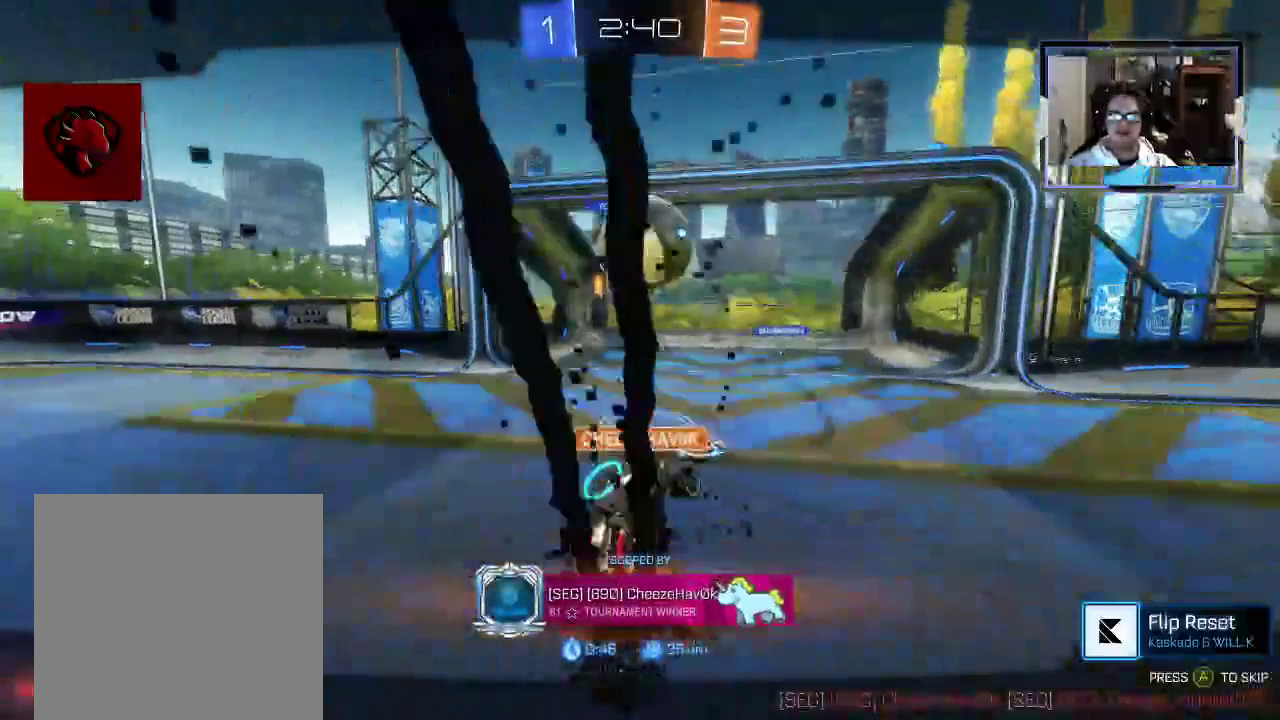
{"dt_ms": 500, "buttons": [], "left_stick": "center", "right_stick": "center", "events": [[271, "A", "down"], [375, "A", "up"]]}
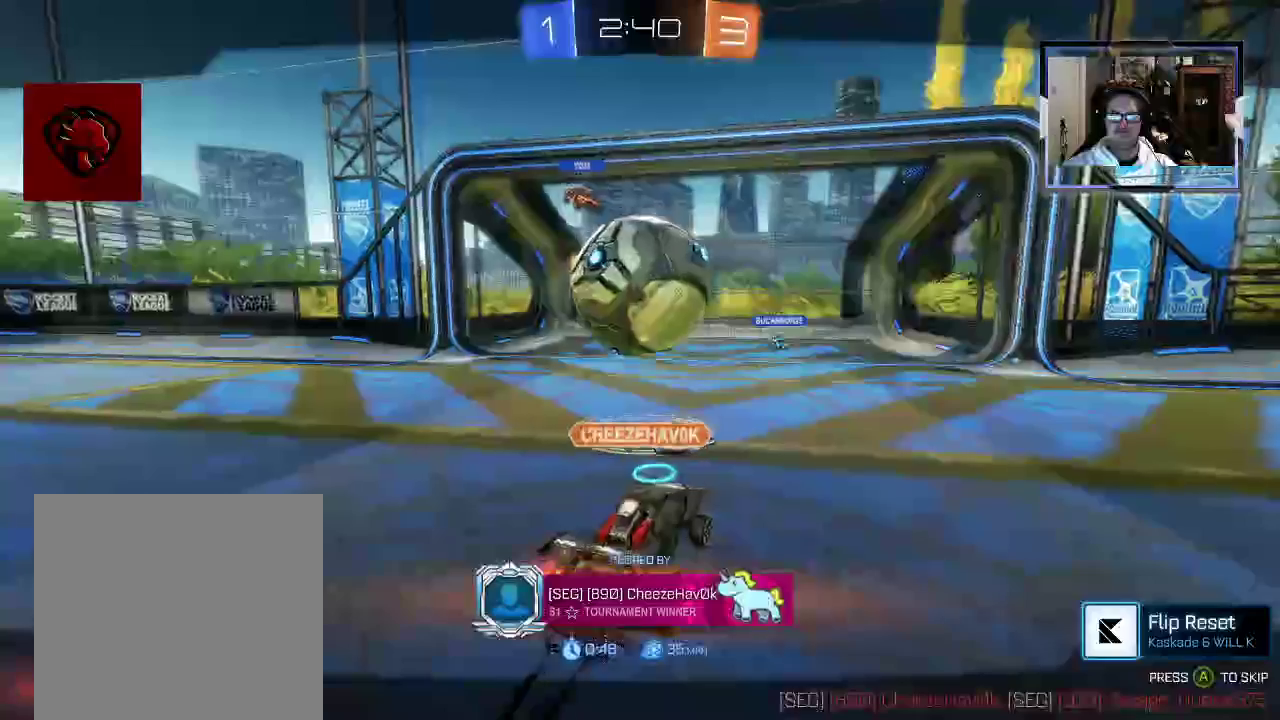
{"dt_ms": 500, "buttons": [], "left_stick": "center", "right_stick": "center", "events": []}
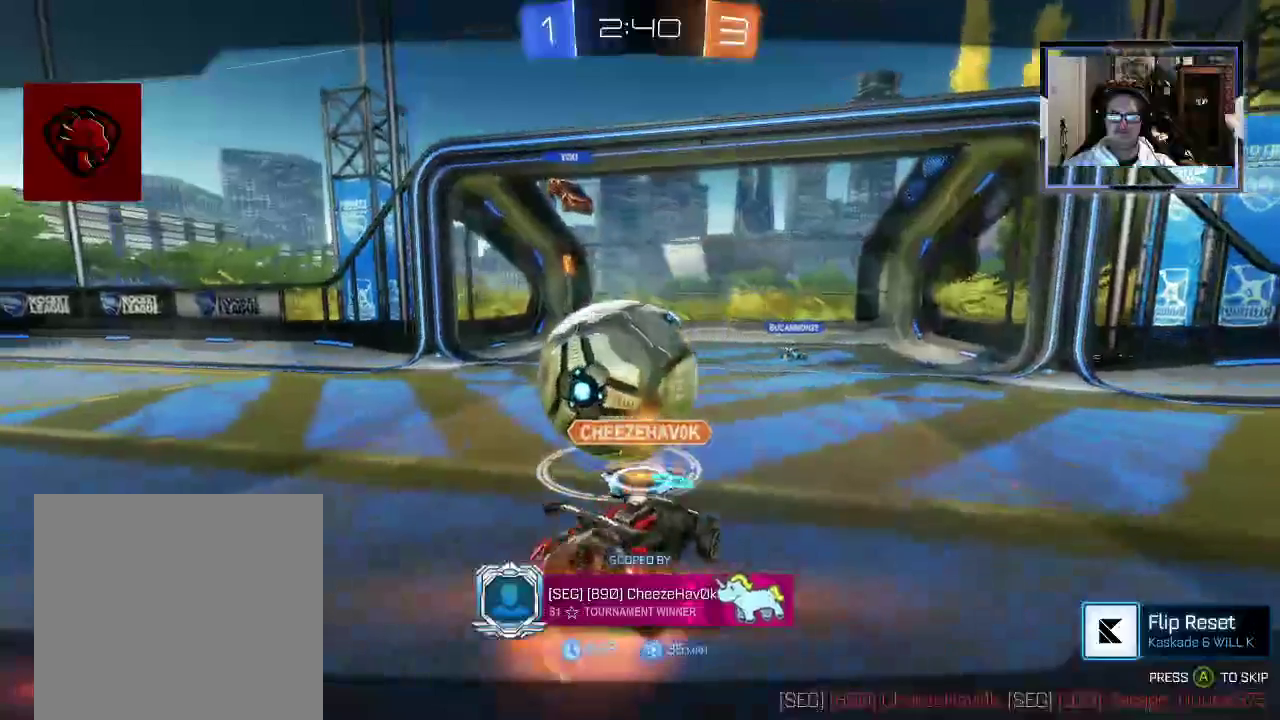
{"dt_ms": 500, "buttons": ["A"], "left_stick": "center", "right_stick": "center", "events": [[500, "A", "down"]]}
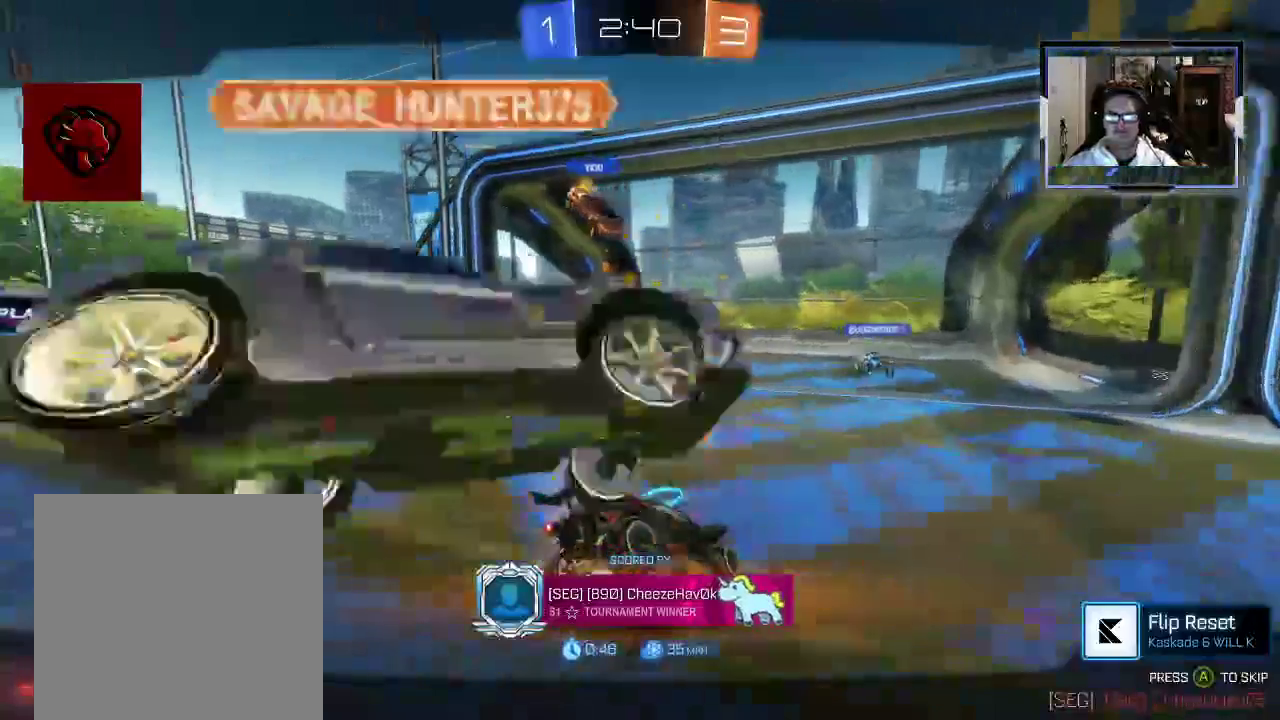
{"dt_ms": 500, "buttons": [], "left_stick": "center", "right_stick": "center", "events": [[83, "A", "up"]]}
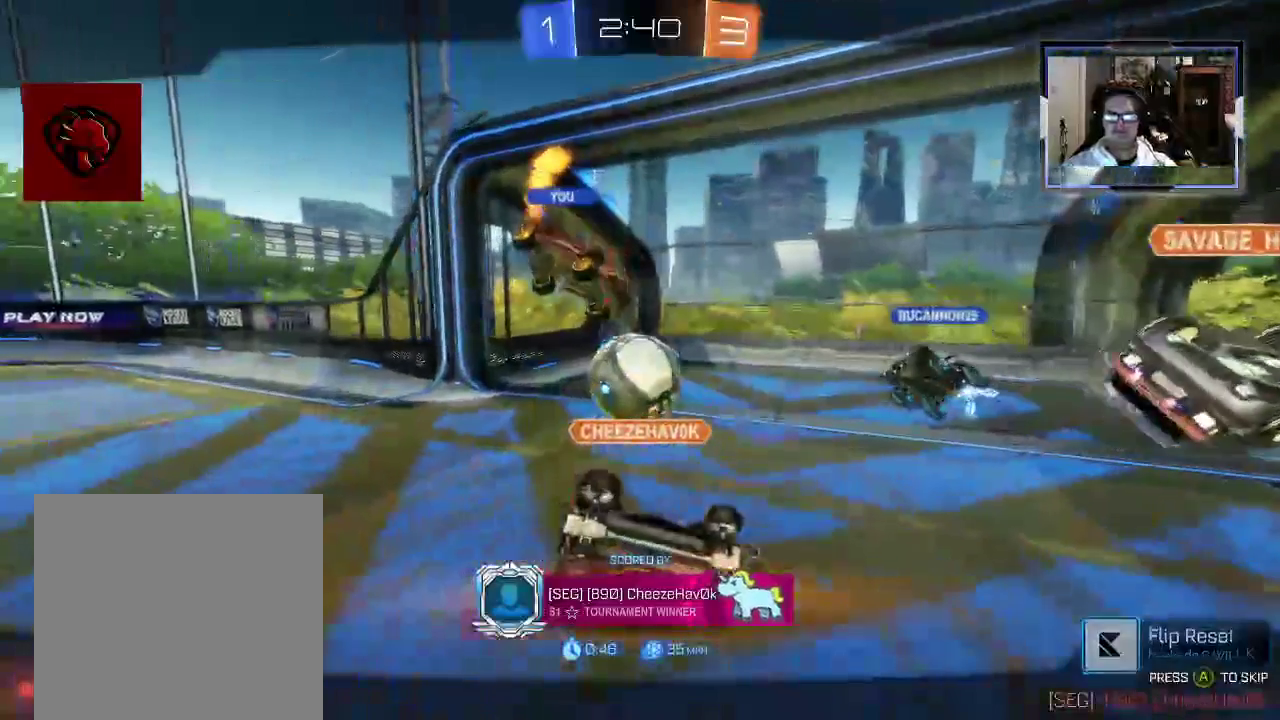
{"dt_ms": 500, "buttons": [], "left_stick": "center", "right_stick": "center", "events": []}
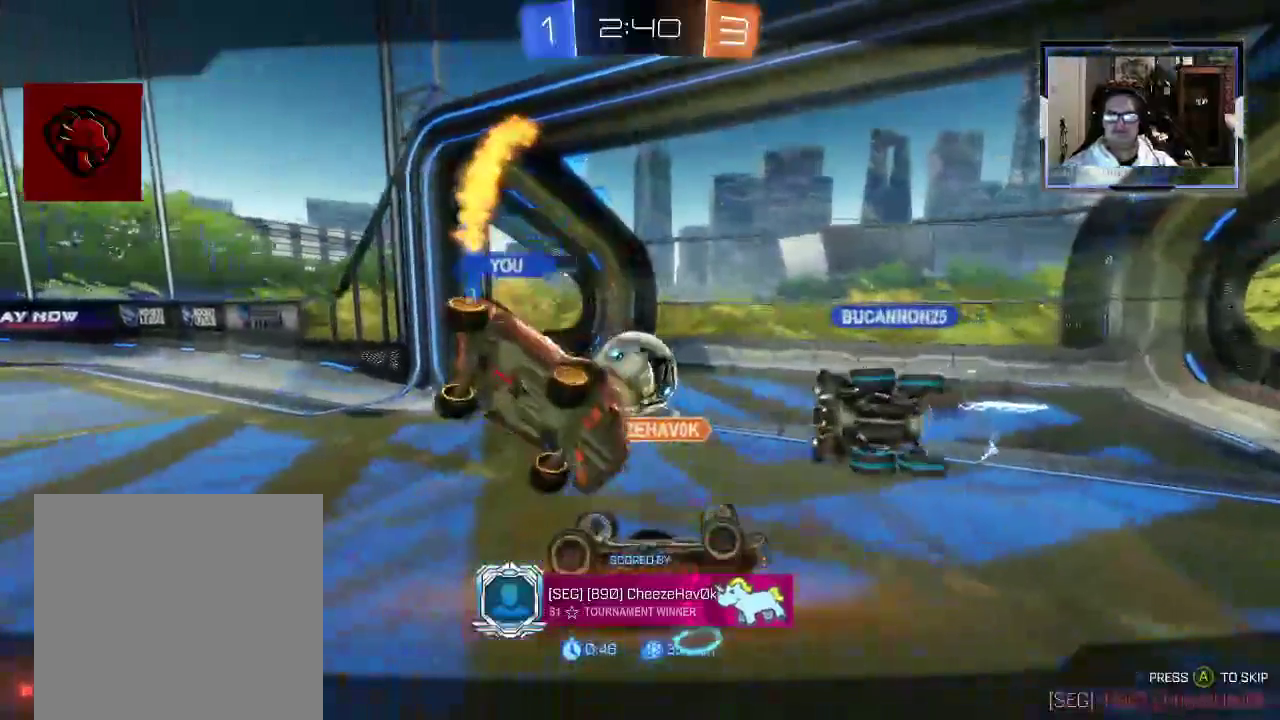
{"dt_ms": 500, "buttons": [], "left_stick": "center", "right_stick": "center", "events": []}
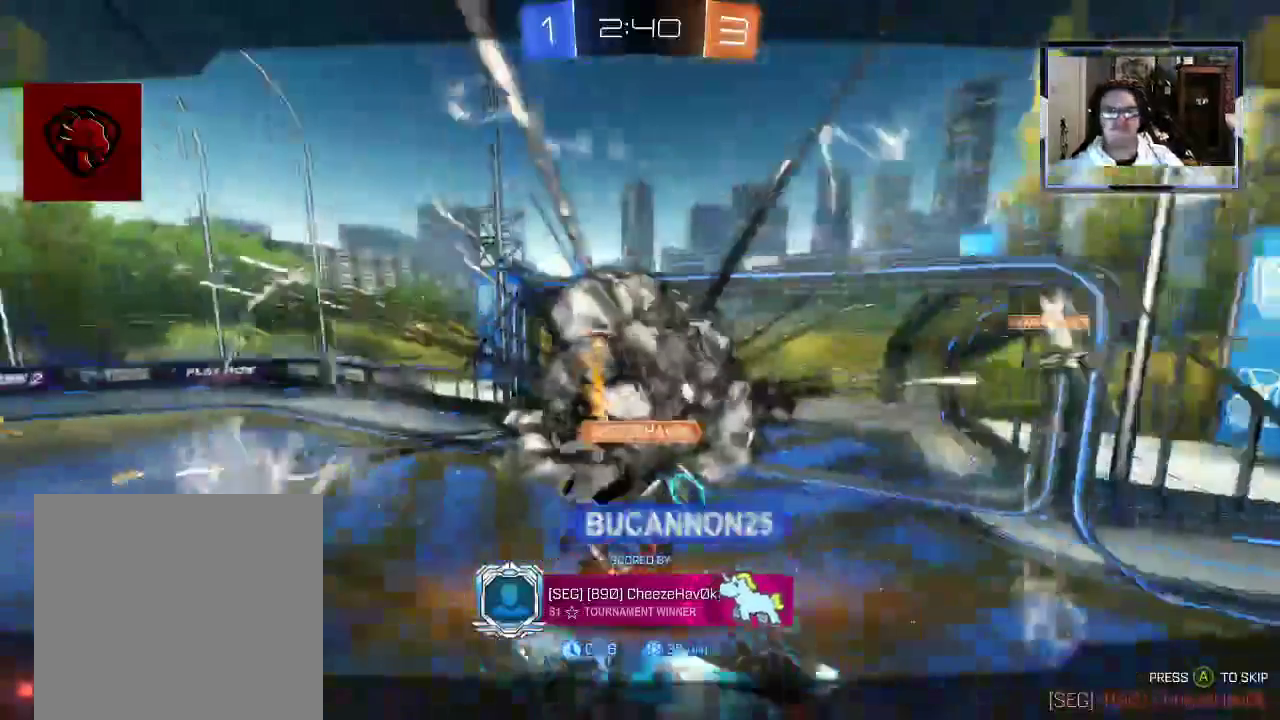
{"dt_ms": 500, "buttons": [], "left_stick": "center", "right_stick": "center", "events": []}
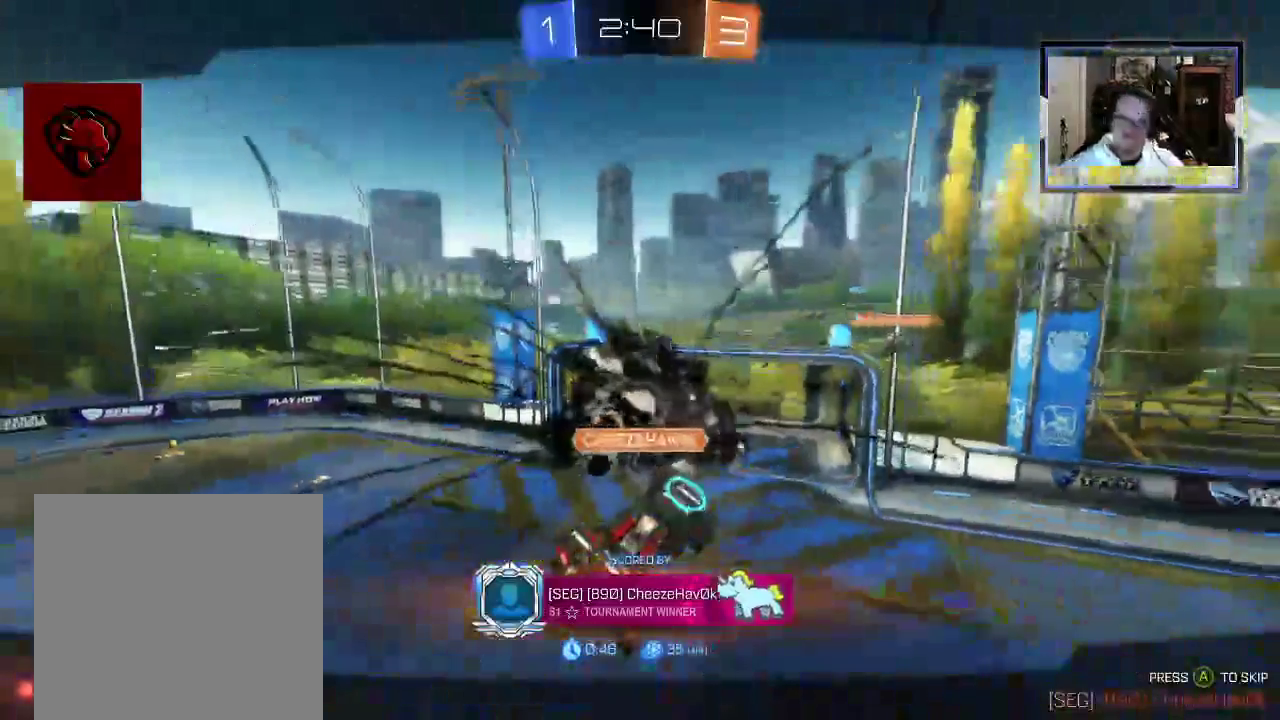
{"dt_ms": 500, "buttons": [], "left_stick": "center", "right_stick": "center", "events": []}